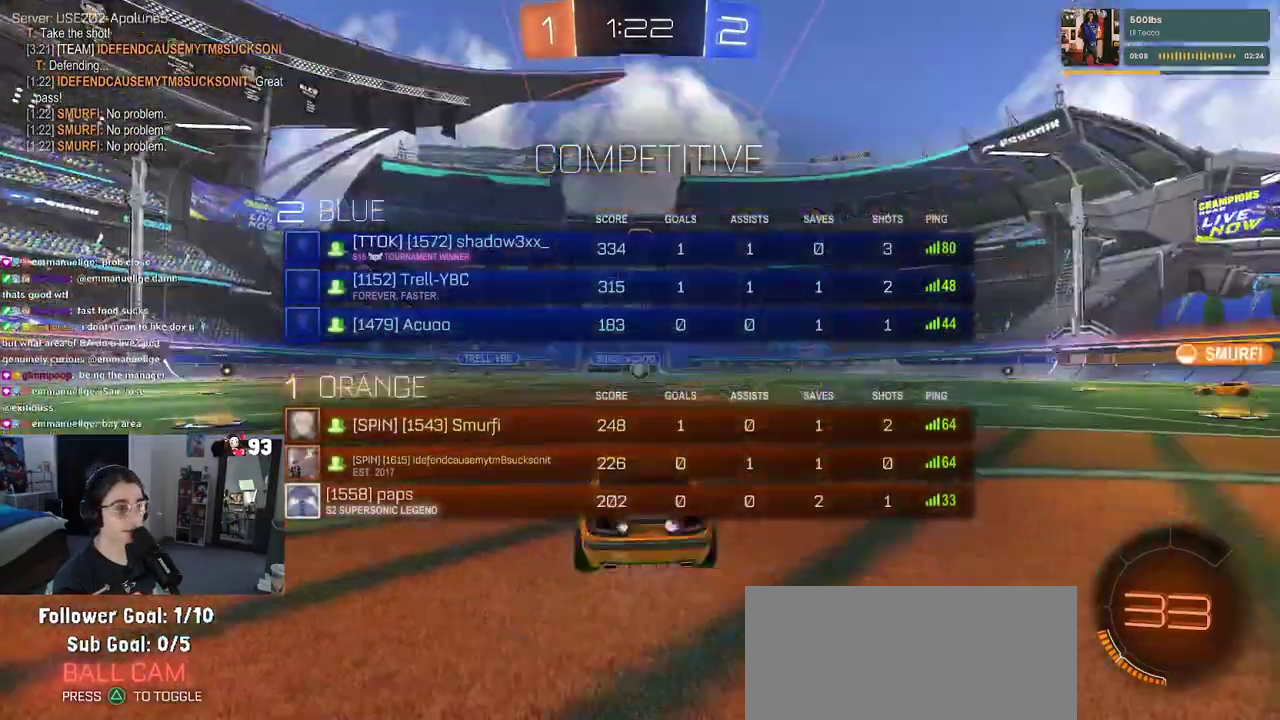
Gameplay with a controller (PlayStation layout); each line is a JSON object with the inputs held at the frame after it. "events" lists button and stick changes between this image and that frame as [ms after this image, input, new state], when the widget could be followed in between. This document gives stick clicks only as held states, not as events. Not read: L1 L2 R1 R2.
{"buttons": [], "left_stick": "center", "right_stick": "center"}
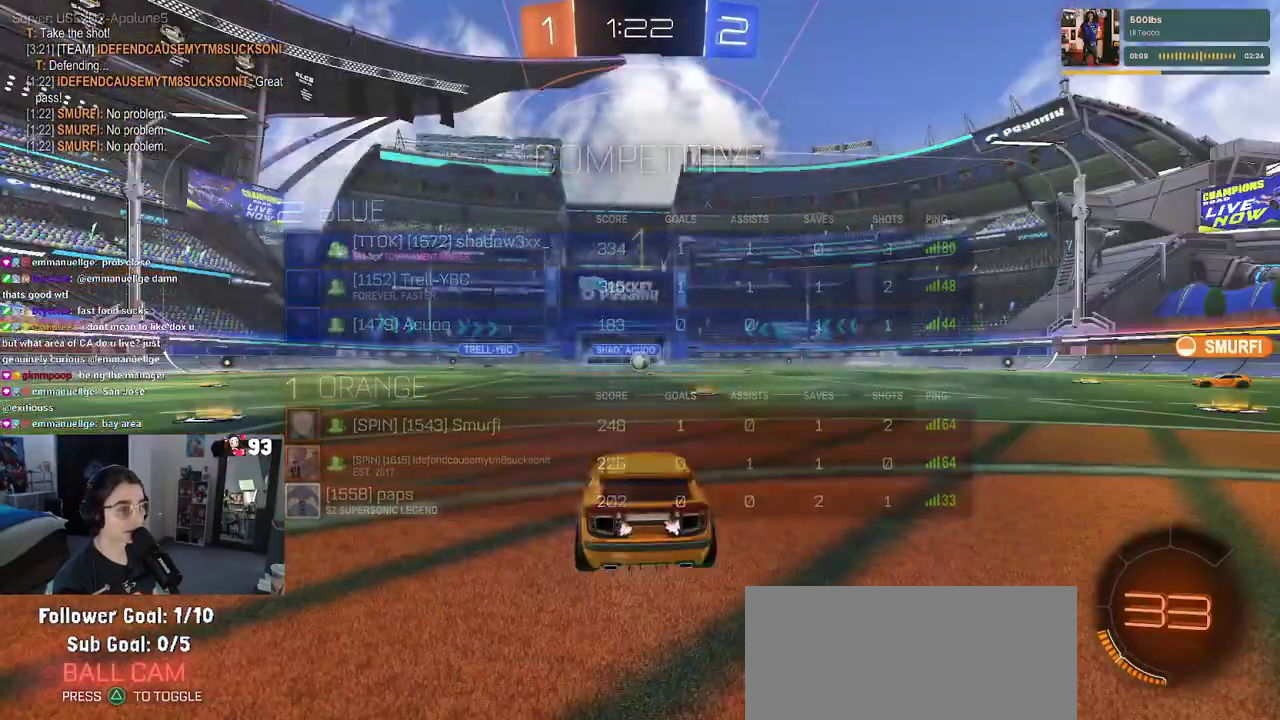
{"buttons": [], "left_stick": "center", "right_stick": "center", "events": []}
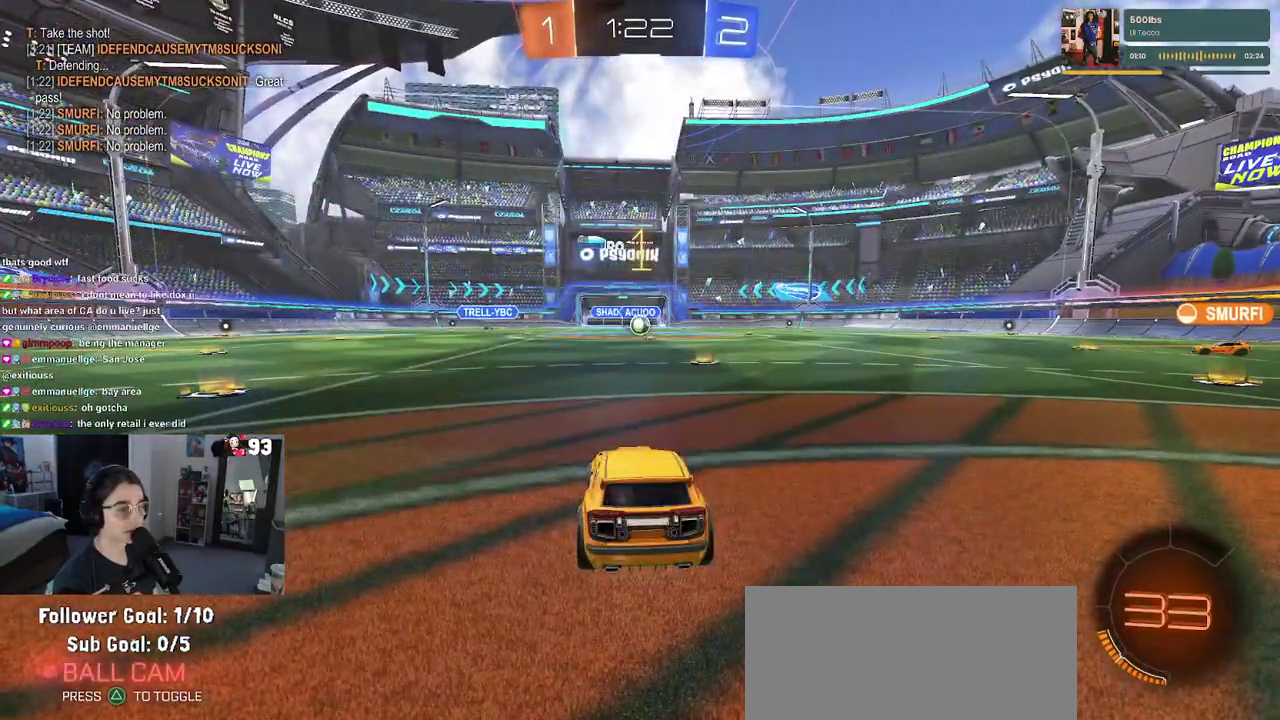
{"buttons": [], "left_stick": "center", "right_stick": "center", "events": [[50, "TRIANGLE", "down"], [133, "TRIANGLE", "up"], [167, "left_stick", "right"], [233, "TRIANGLE", "down"], [283, "left_stick", "center"], [367, "TRIANGLE", "up"]]}
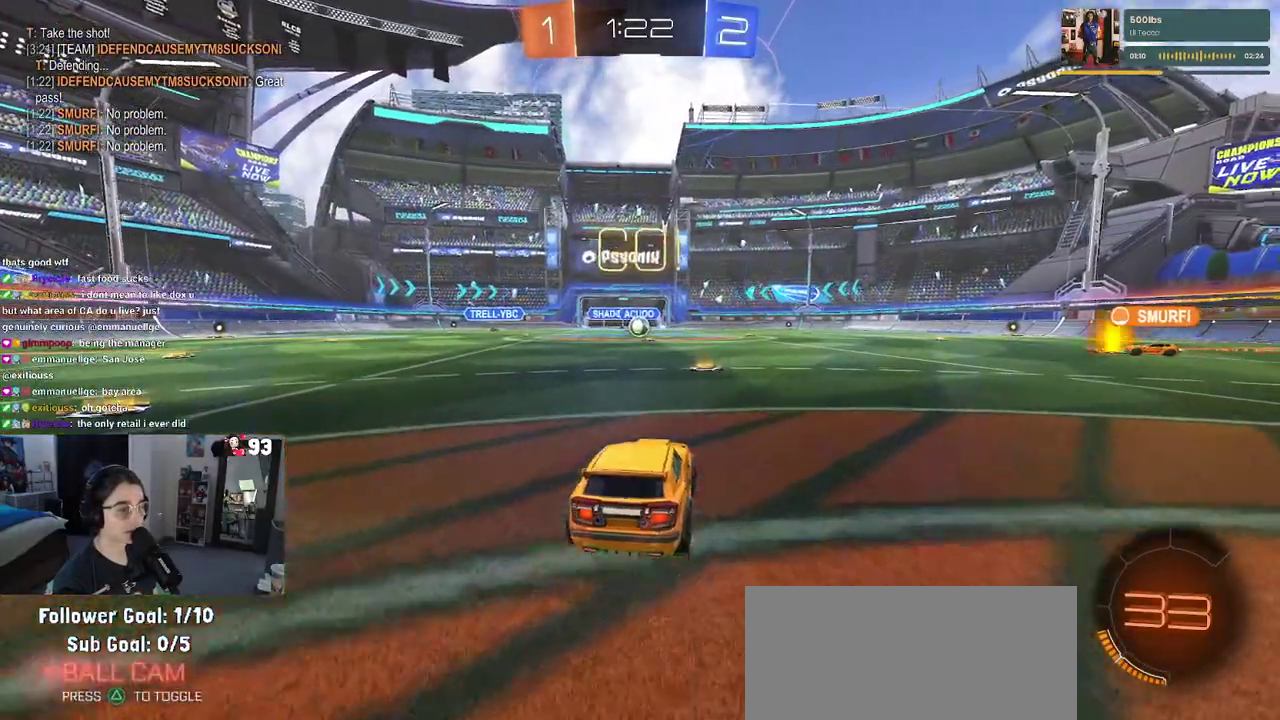
{"buttons": ["SQUARE"], "left_stick": "down", "right_stick": "center", "events": [[150, "left_stick", "up-right"], [200, "CROSS", "down"], [217, "left_stick", "up"], [300, "CROSS", "up"], [317, "left_stick", "up-left"], [367, "CROSS", "down"], [417, "SQUARE", "down"], [450, "CROSS", "up"], [450, "left_stick", "down"]]}
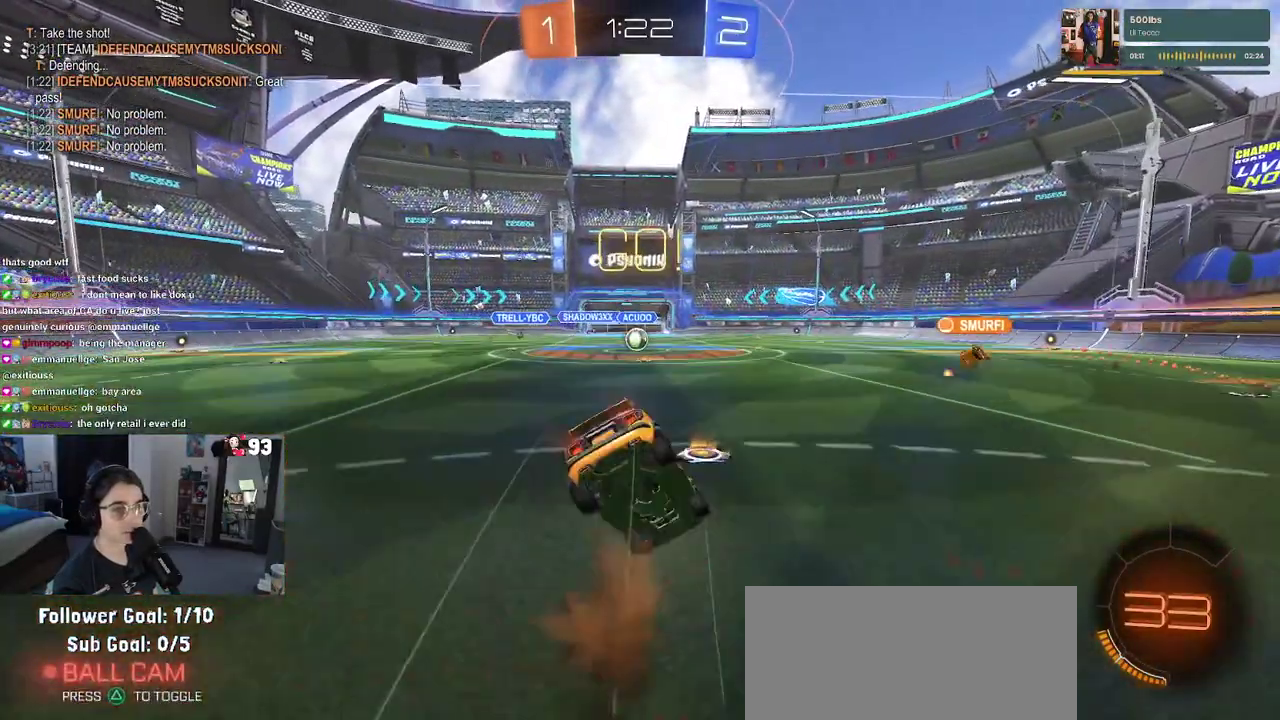
{"buttons": ["SQUARE"], "left_stick": "down-left", "right_stick": "center", "events": [[250, "left_stick", "up-left"], [433, "left_stick", "down-left"]]}
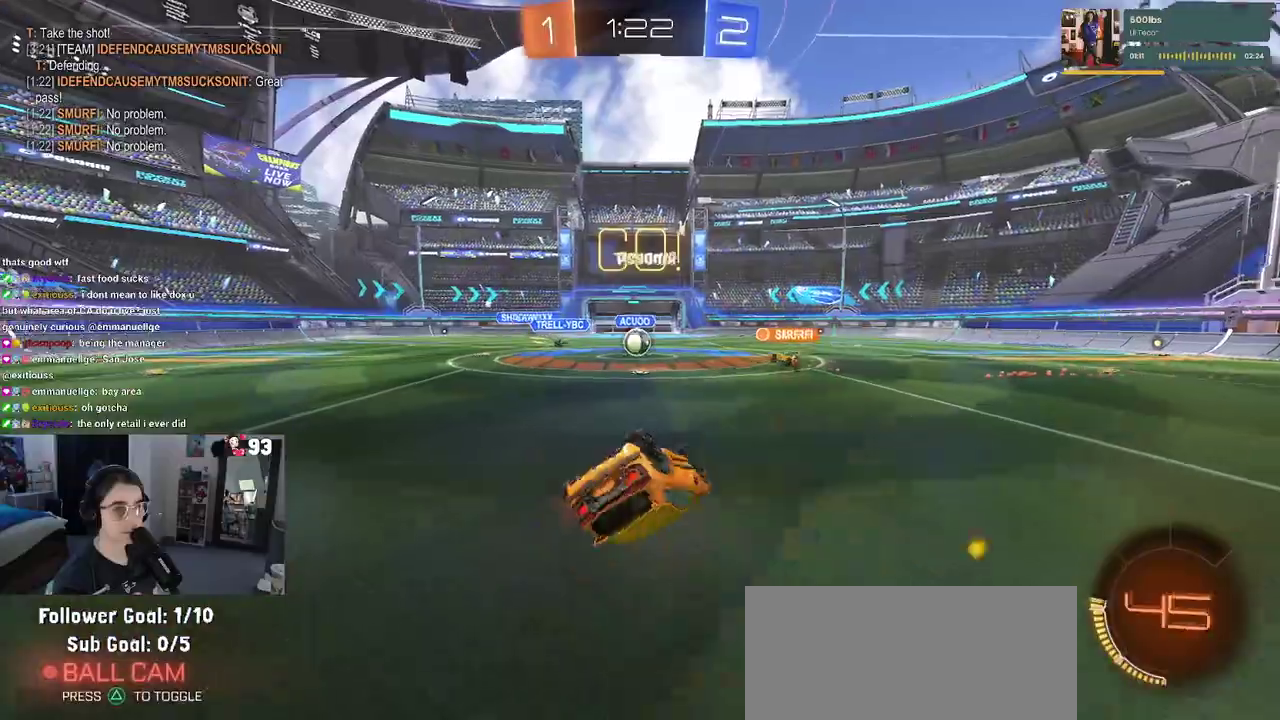
{"buttons": [], "left_stick": "center", "right_stick": "center", "events": [[283, "SQUARE", "up"], [367, "left_stick", "center"]]}
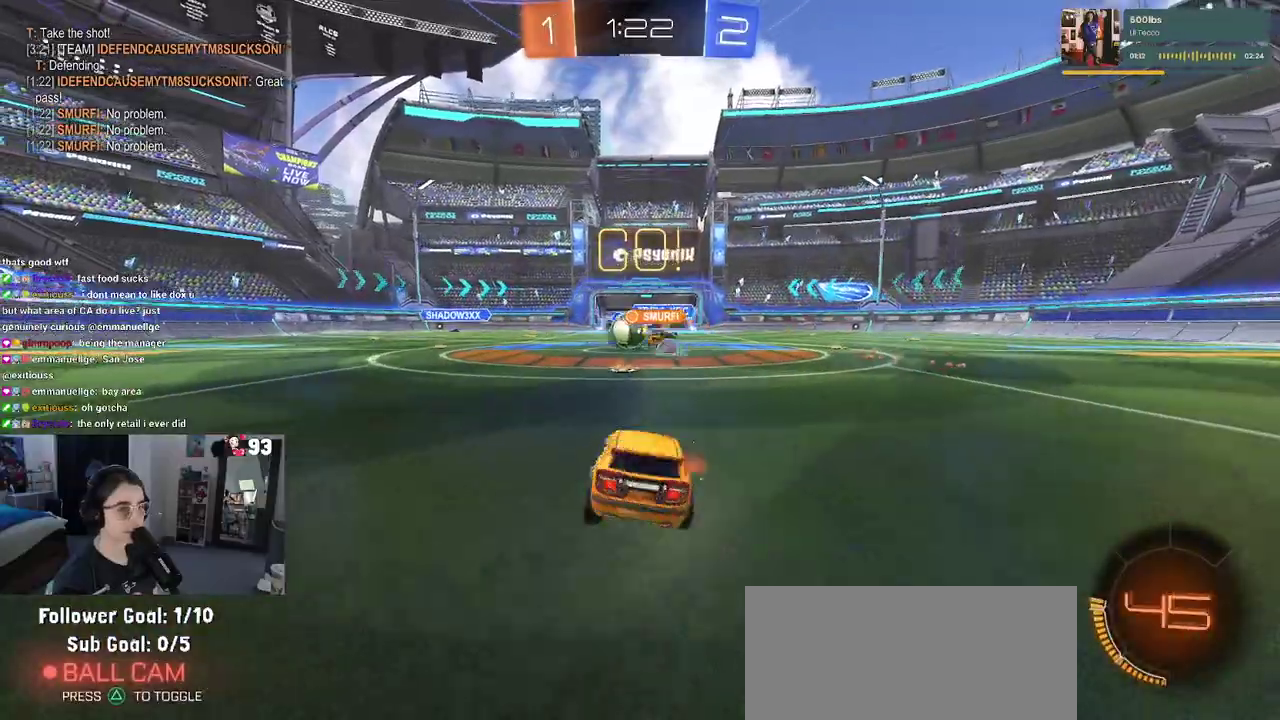
{"buttons": [], "left_stick": "left", "right_stick": "center", "events": [[200, "left_stick", "left"], [383, "left_stick", "up-left"], [483, "left_stick", "left"]]}
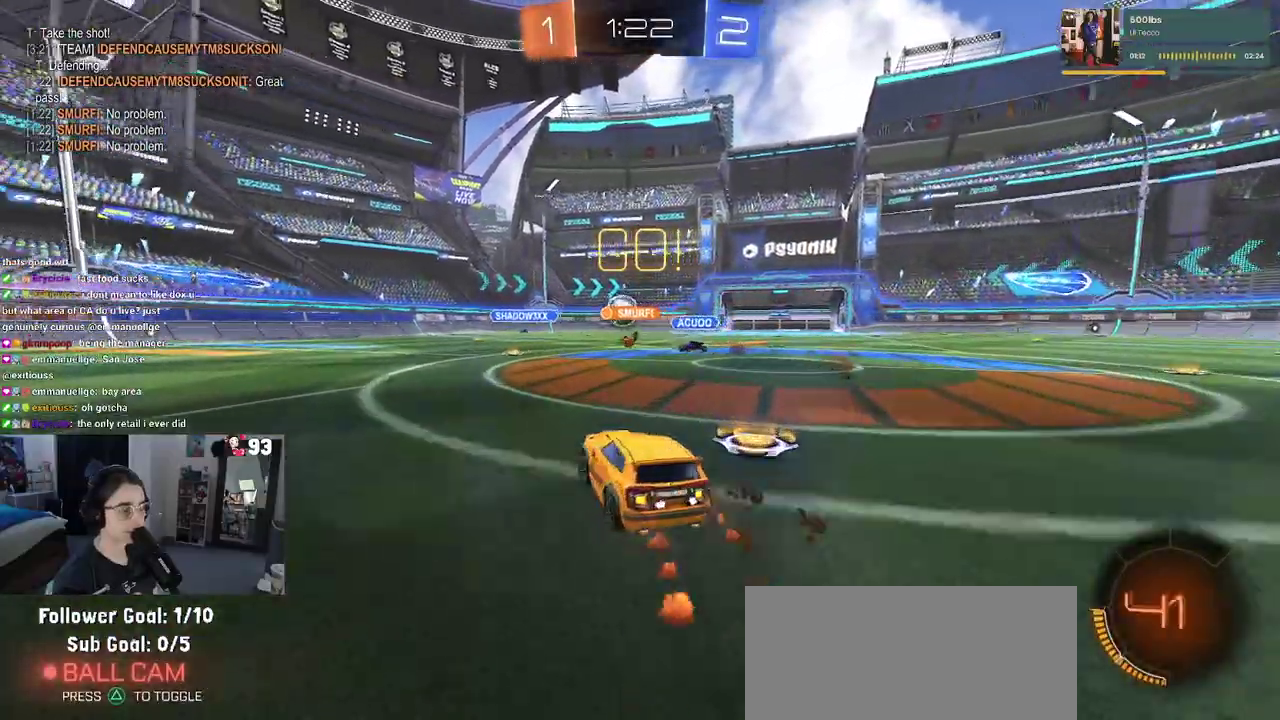
{"buttons": [], "left_stick": "left", "right_stick": "center", "events": []}
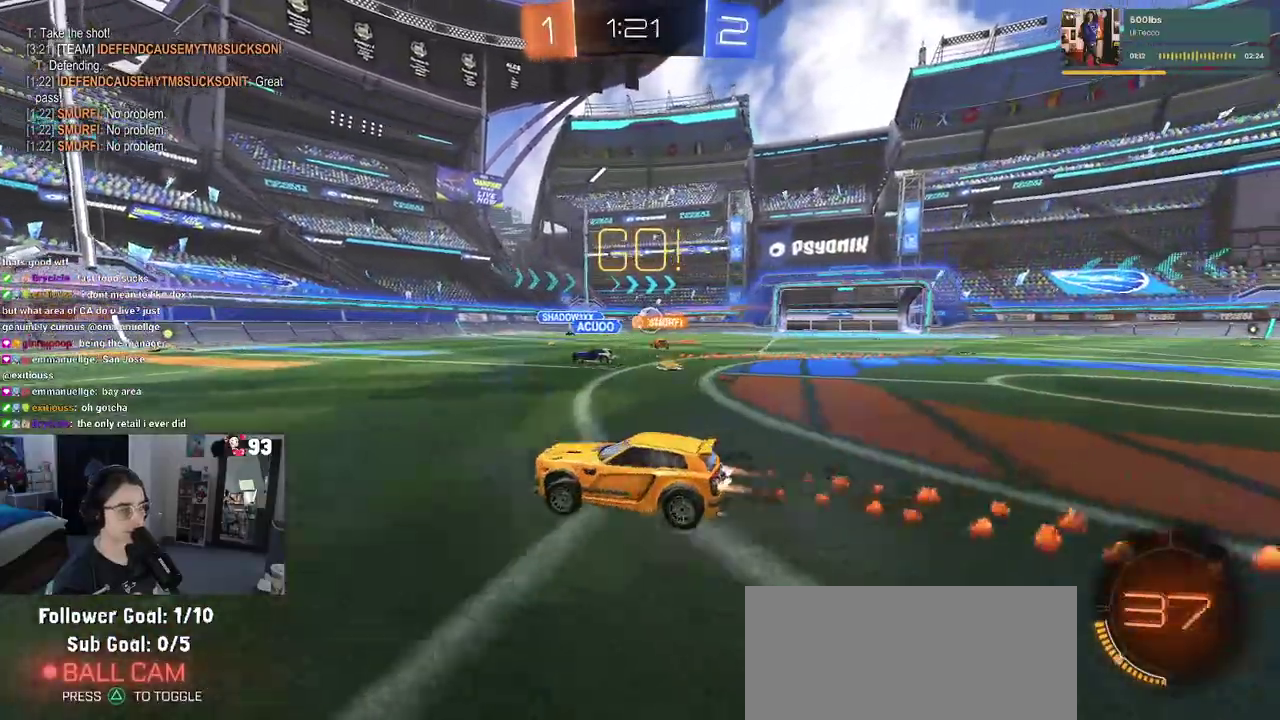
{"buttons": [], "left_stick": "center", "right_stick": "center", "events": [[17, "TRIANGLE", "down"], [167, "TRIANGLE", "up"], [333, "left_stick", "center"]]}
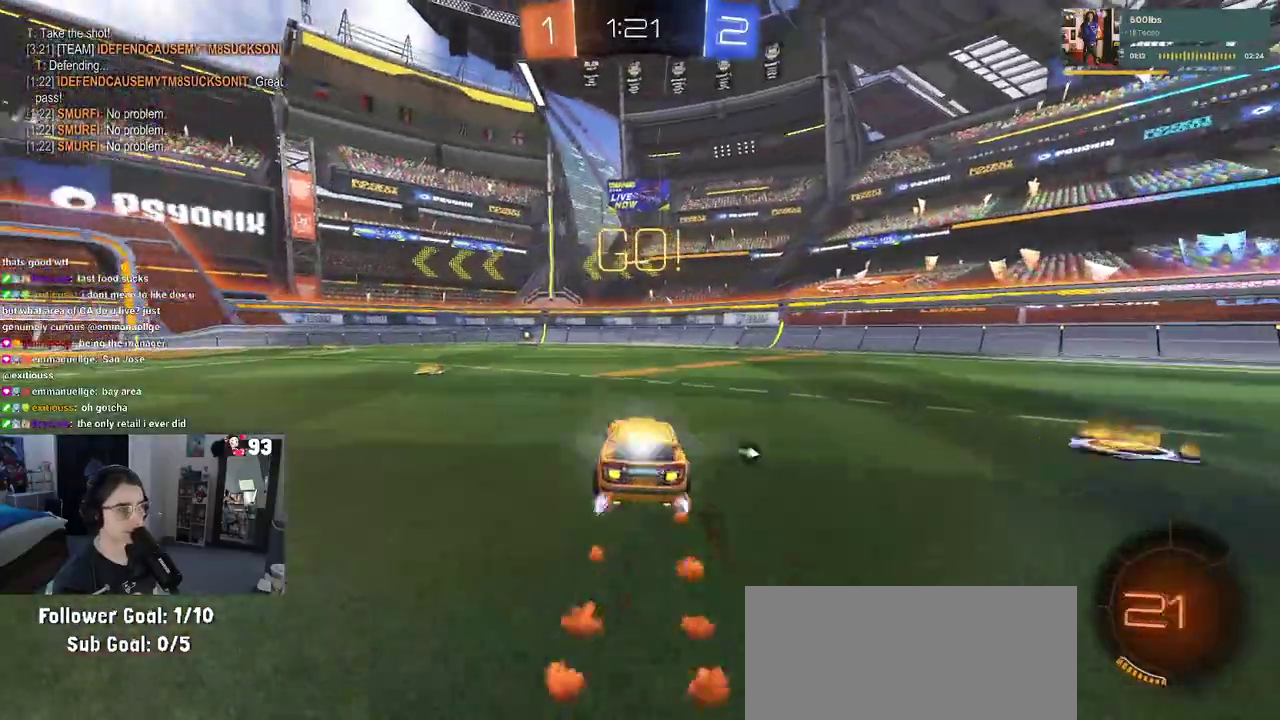
{"buttons": ["TRIANGLE"], "left_stick": "center", "right_stick": "center", "events": [[67, "left_stick", "left"], [150, "left_stick", "center"], [467, "TRIANGLE", "down"]]}
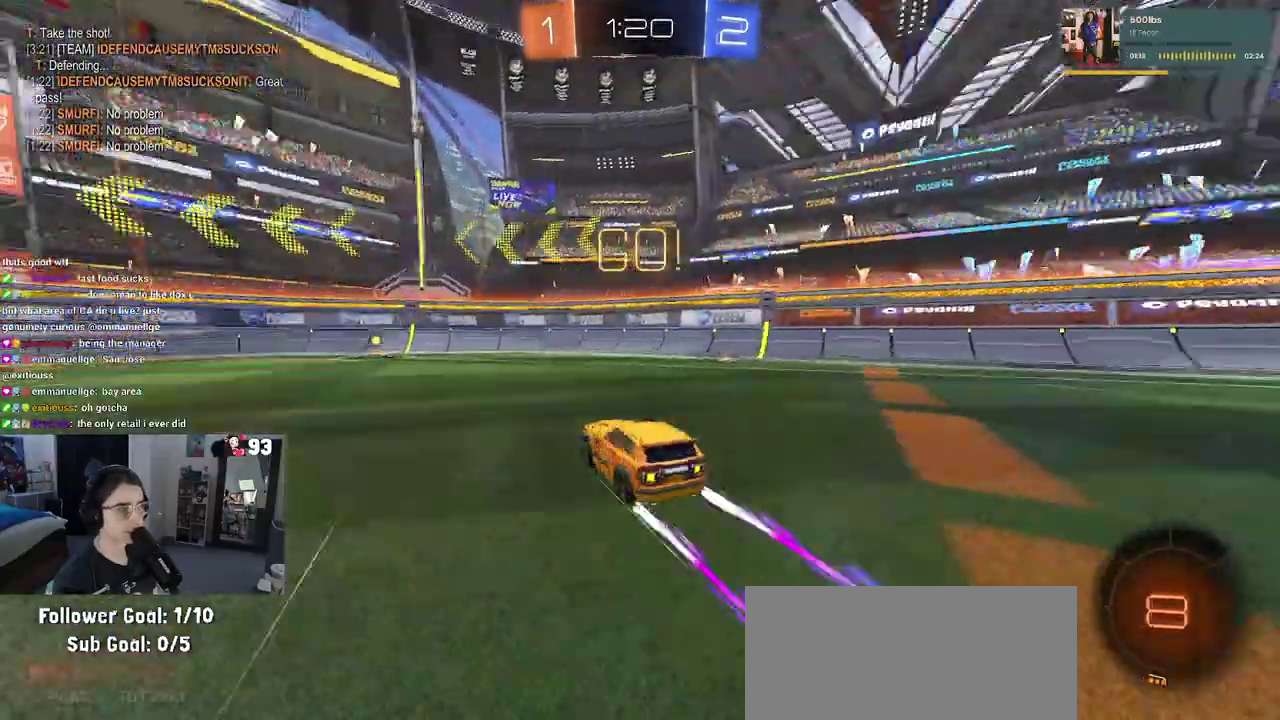
{"buttons": [], "left_stick": "left", "right_stick": "center", "events": [[100, "TRIANGLE", "up"], [300, "left_stick", "left"]]}
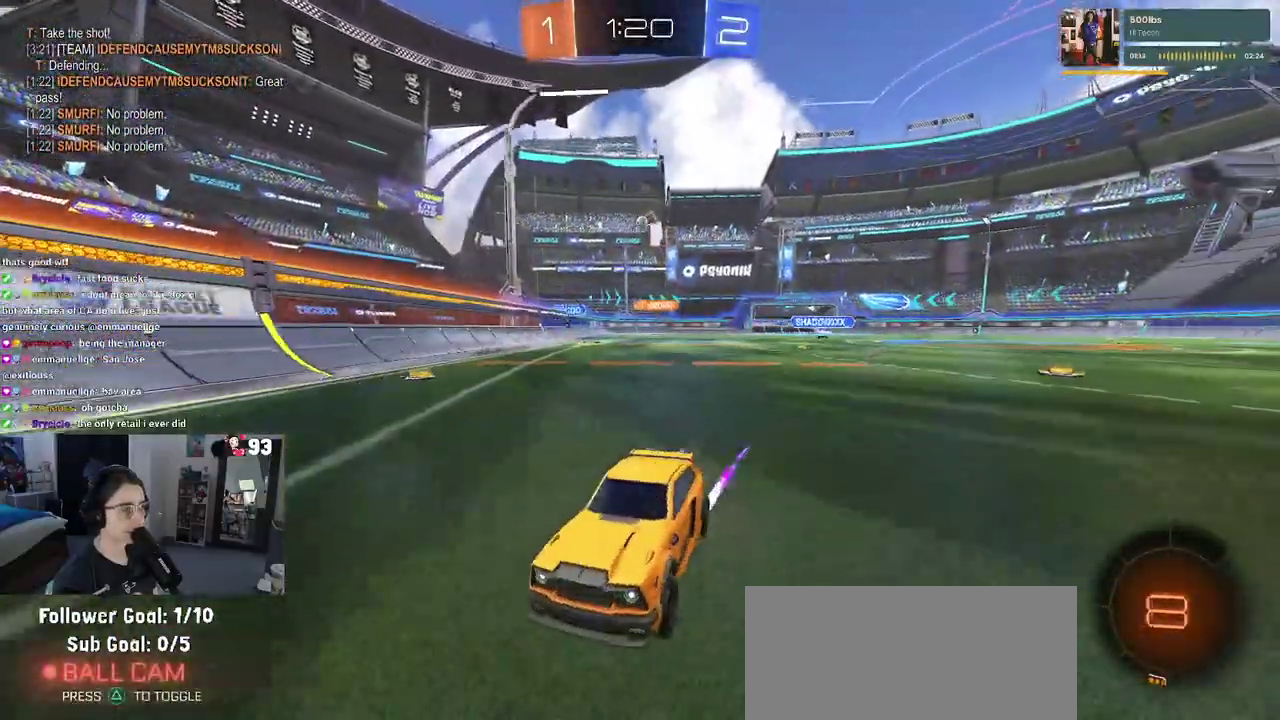
{"buttons": [], "left_stick": "left", "right_stick": "center", "events": [[183, "SQUARE", "down"], [333, "SQUARE", "up"]]}
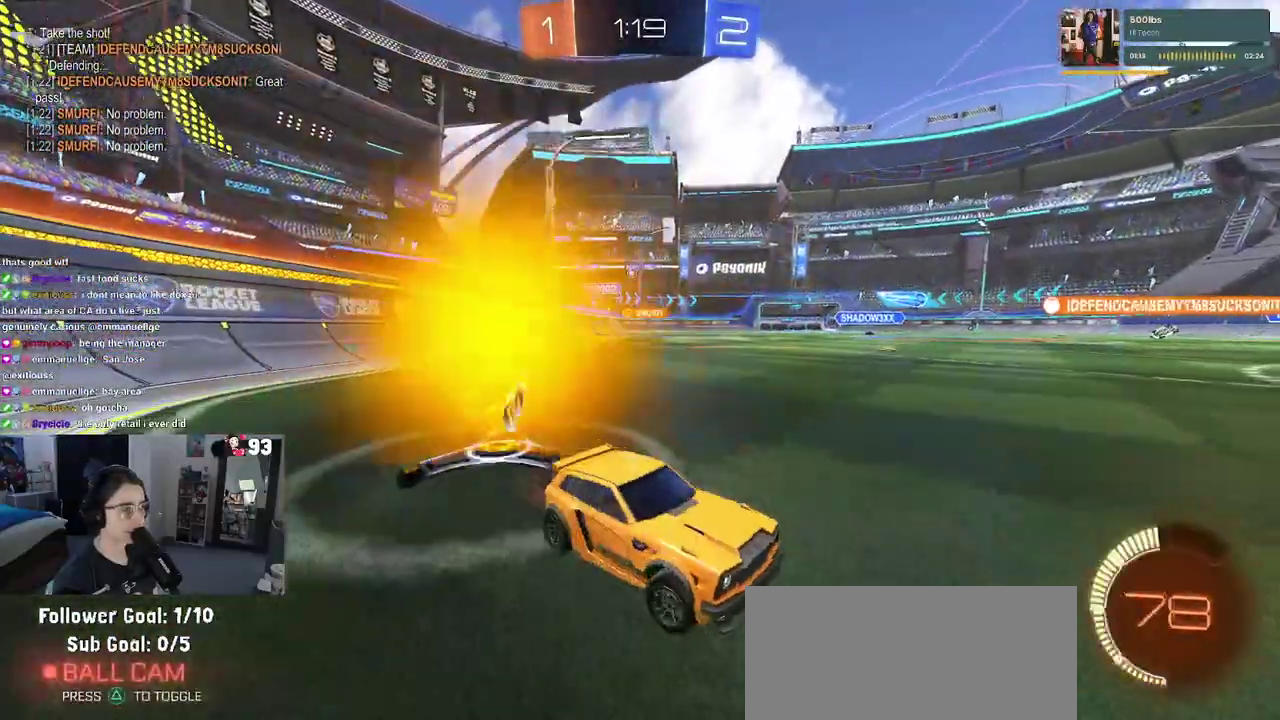
{"buttons": [], "left_stick": "left", "right_stick": "center", "events": []}
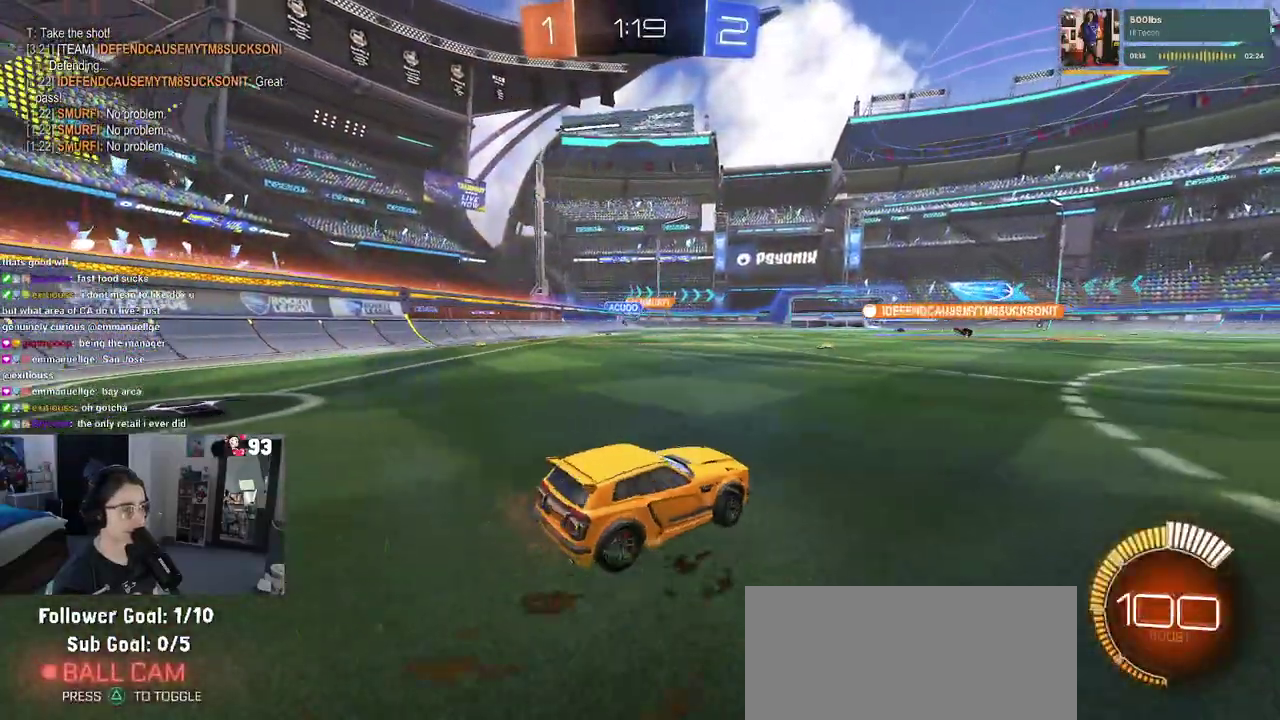
{"buttons": ["CROSS"], "left_stick": "center", "right_stick": "center", "events": [[167, "left_stick", "center"], [500, "CROSS", "down"]]}
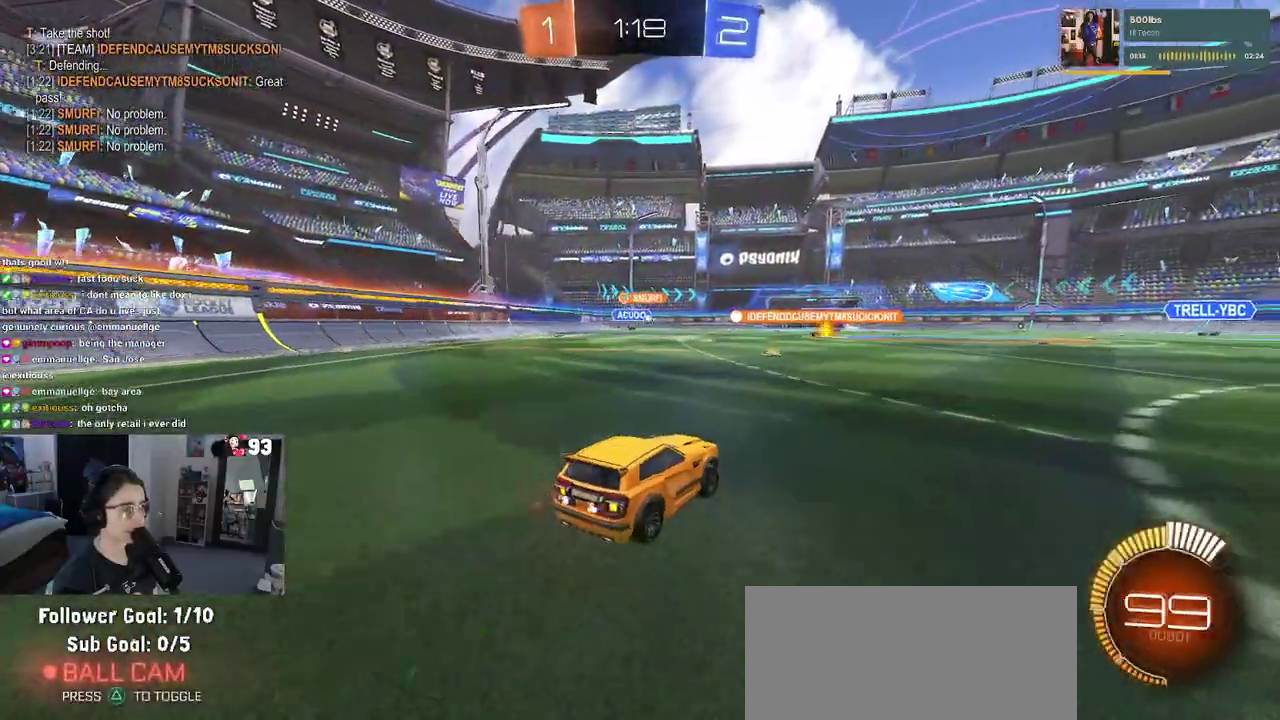
{"buttons": [], "left_stick": "down", "right_stick": "center"}
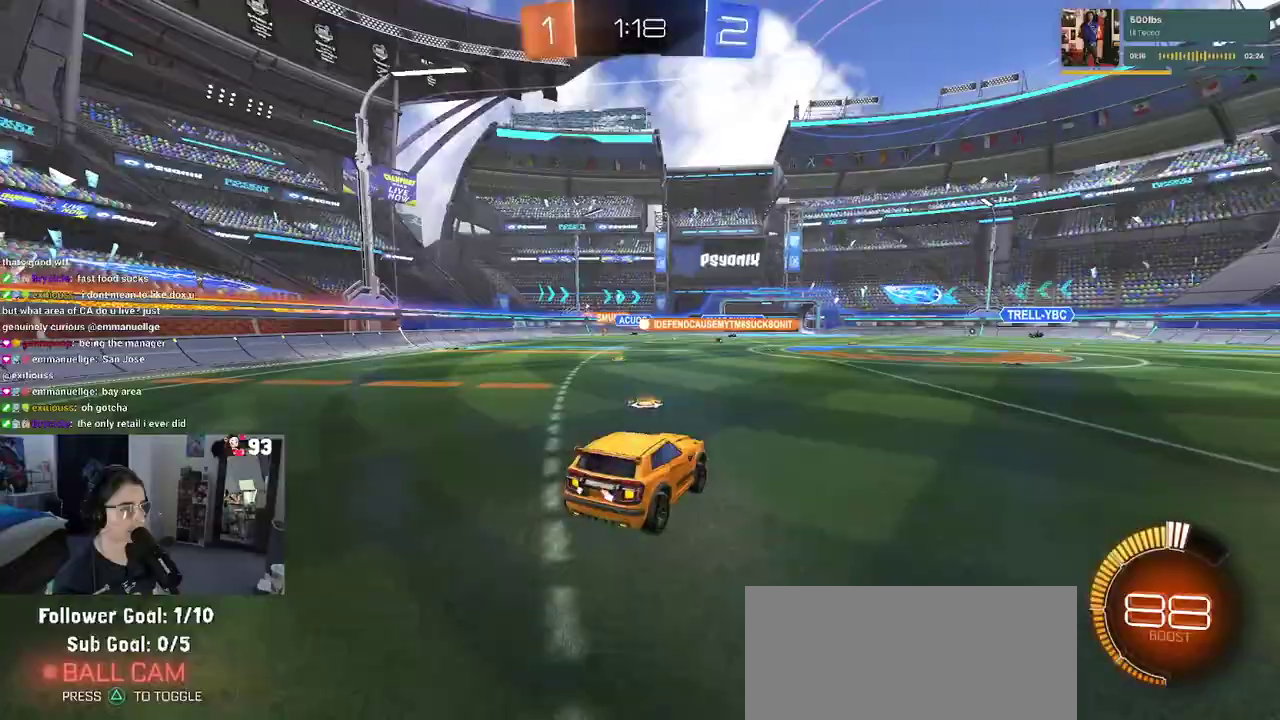
{"buttons": [], "left_stick": "up", "right_stick": "center"}
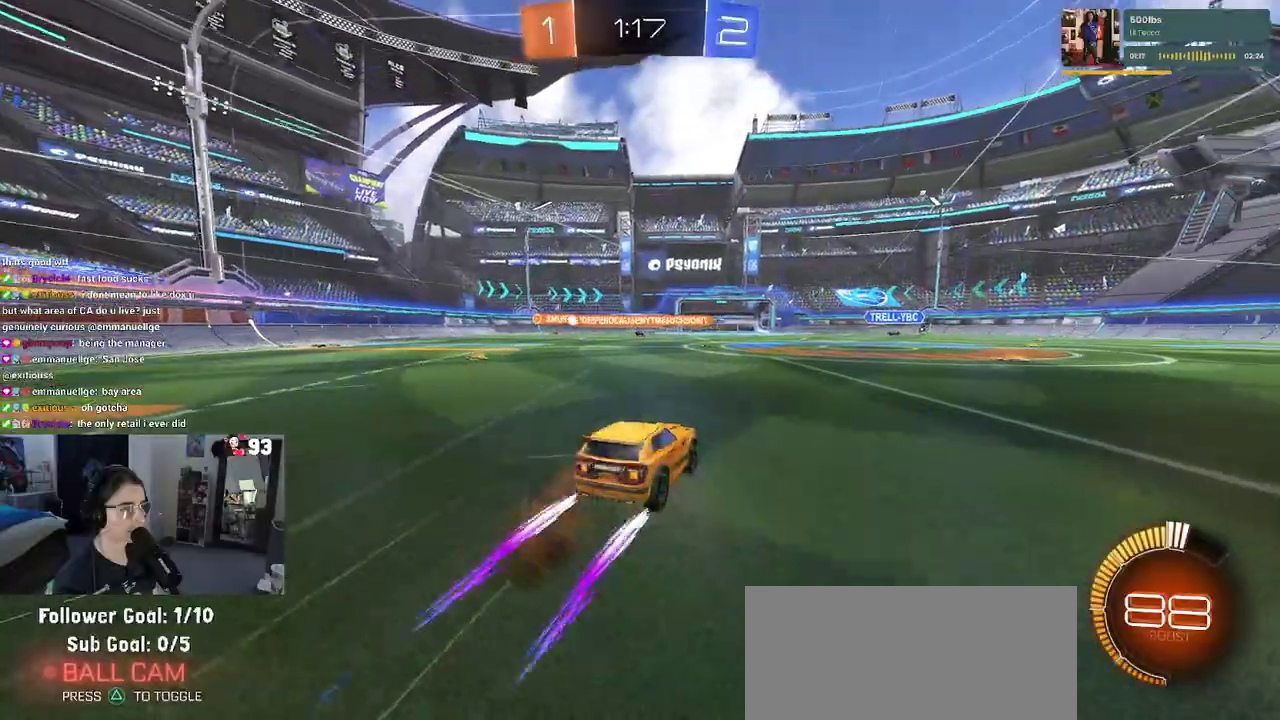
{"buttons": [], "left_stick": "center", "right_stick": "center", "events": [[50, "left_stick", "up-left"], [117, "left_stick", "left"], [483, "left_stick", "center"]]}
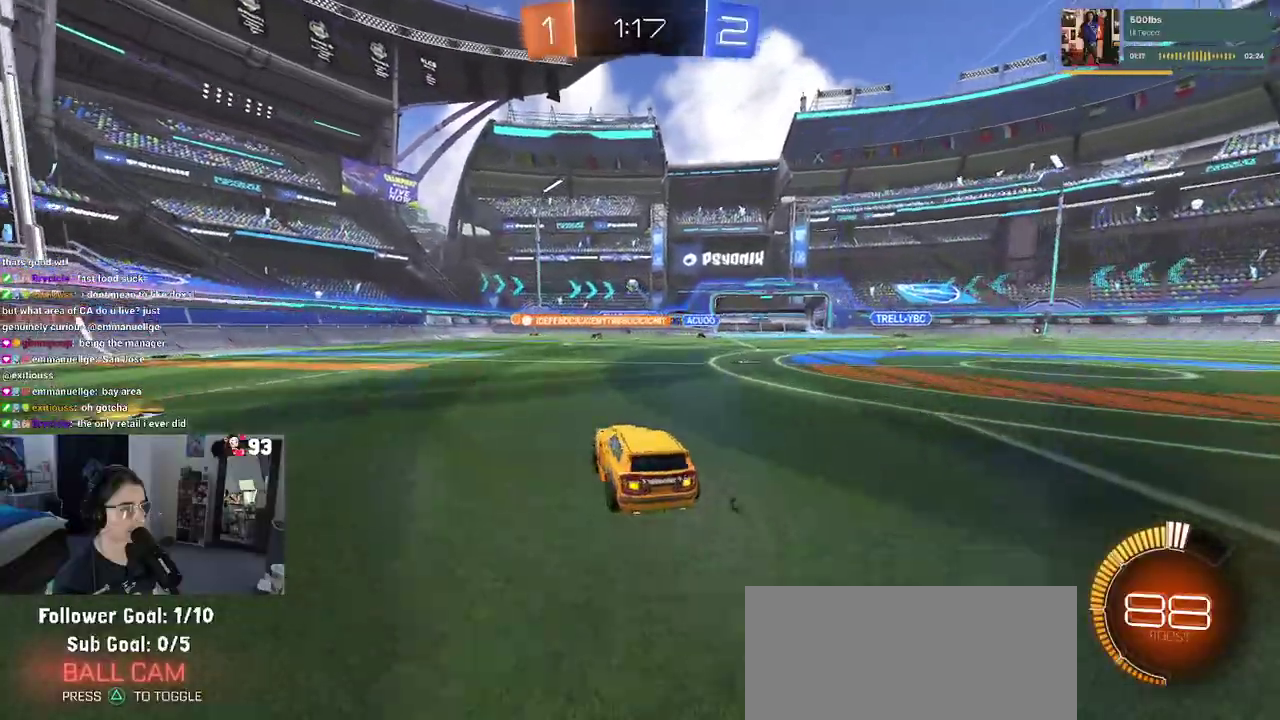
{"buttons": [], "left_stick": "right", "right_stick": "center", "events": [[150, "left_stick", "left"], [450, "left_stick", "center"], [500, "left_stick", "right"]]}
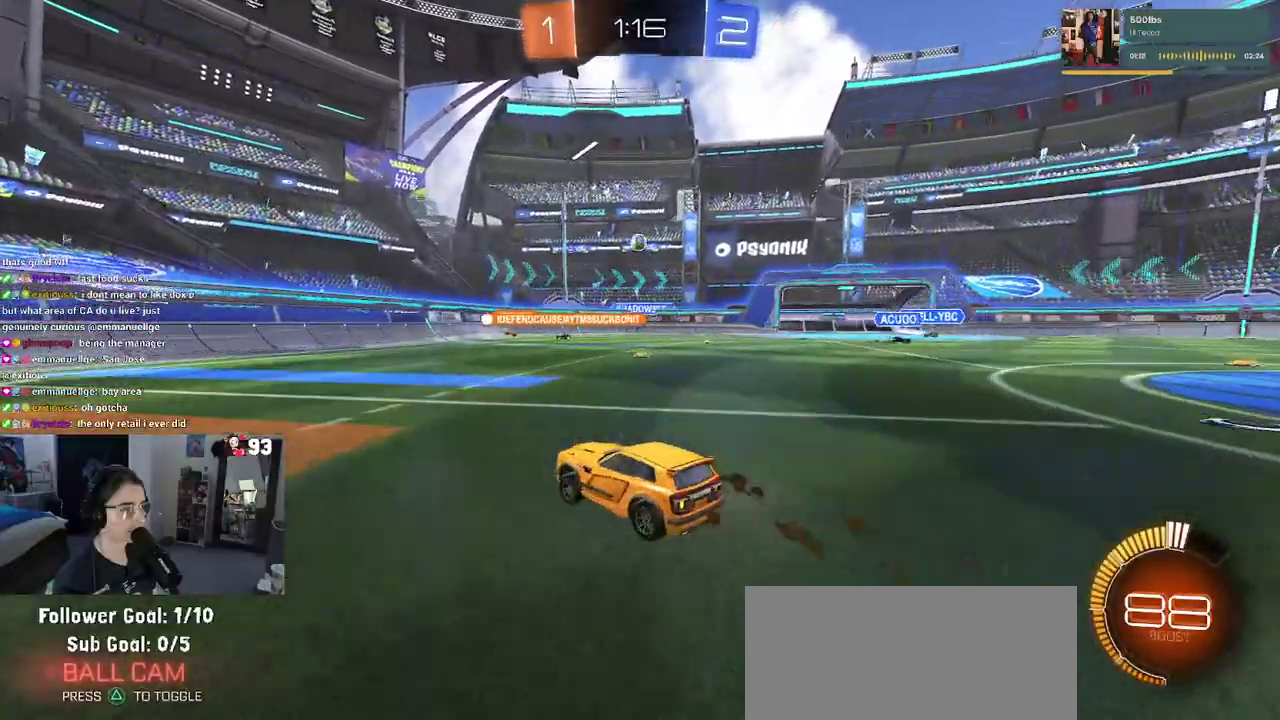
{"buttons": ["CROSS"], "left_stick": "down-right", "right_stick": "center"}
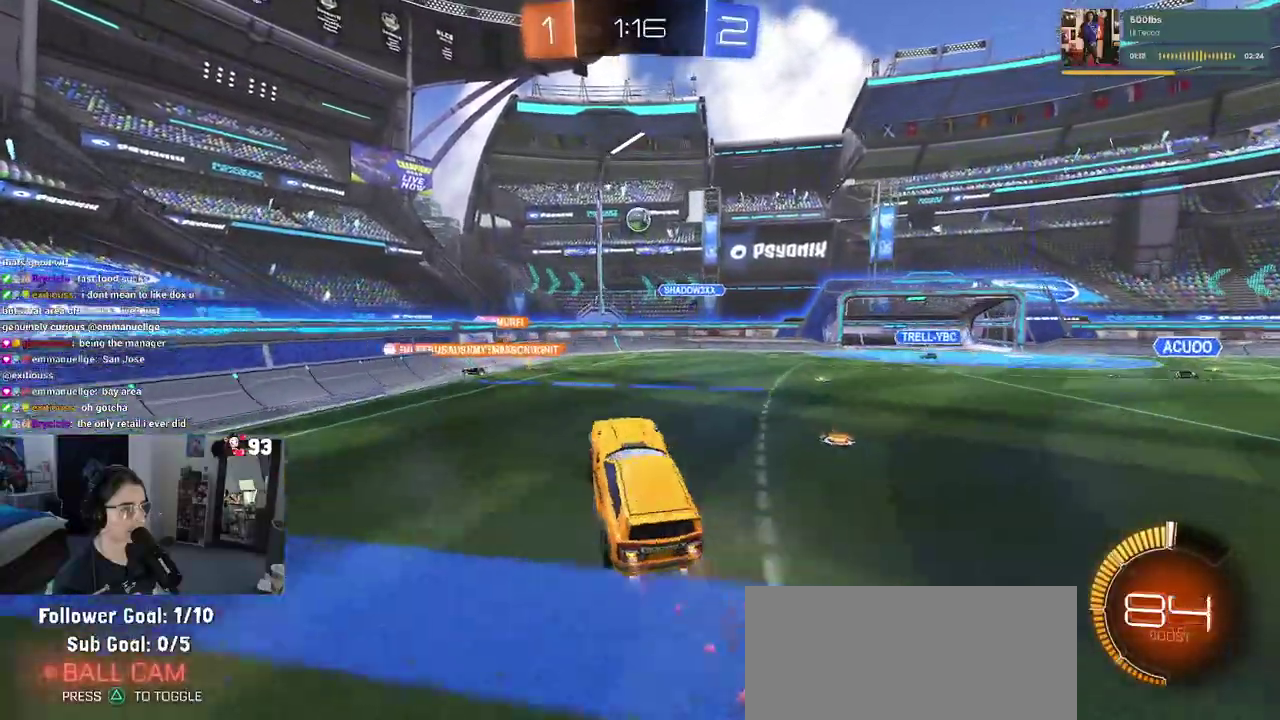
{"buttons": [], "left_stick": "center", "right_stick": "center"}
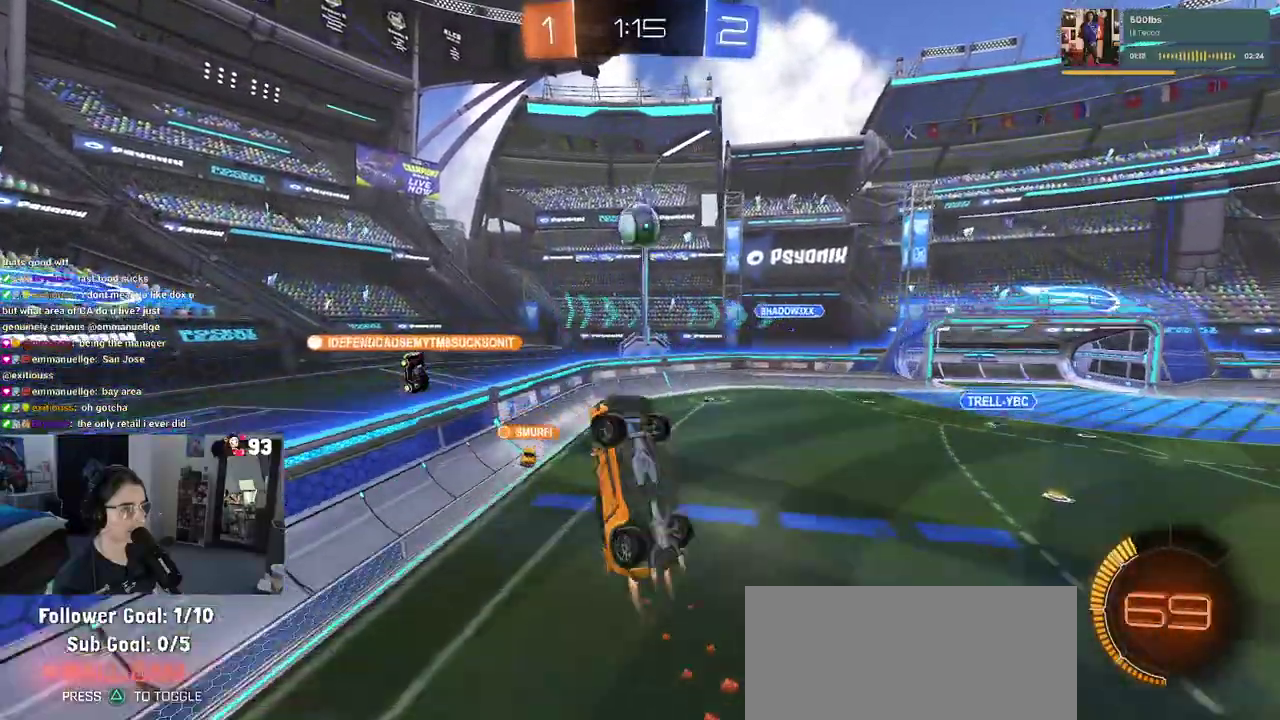
{"buttons": [], "left_stick": "up", "right_stick": "center", "events": [[33, "left_stick", "left"], [100, "left_stick", "up-left"], [350, "left_stick", "up"]]}
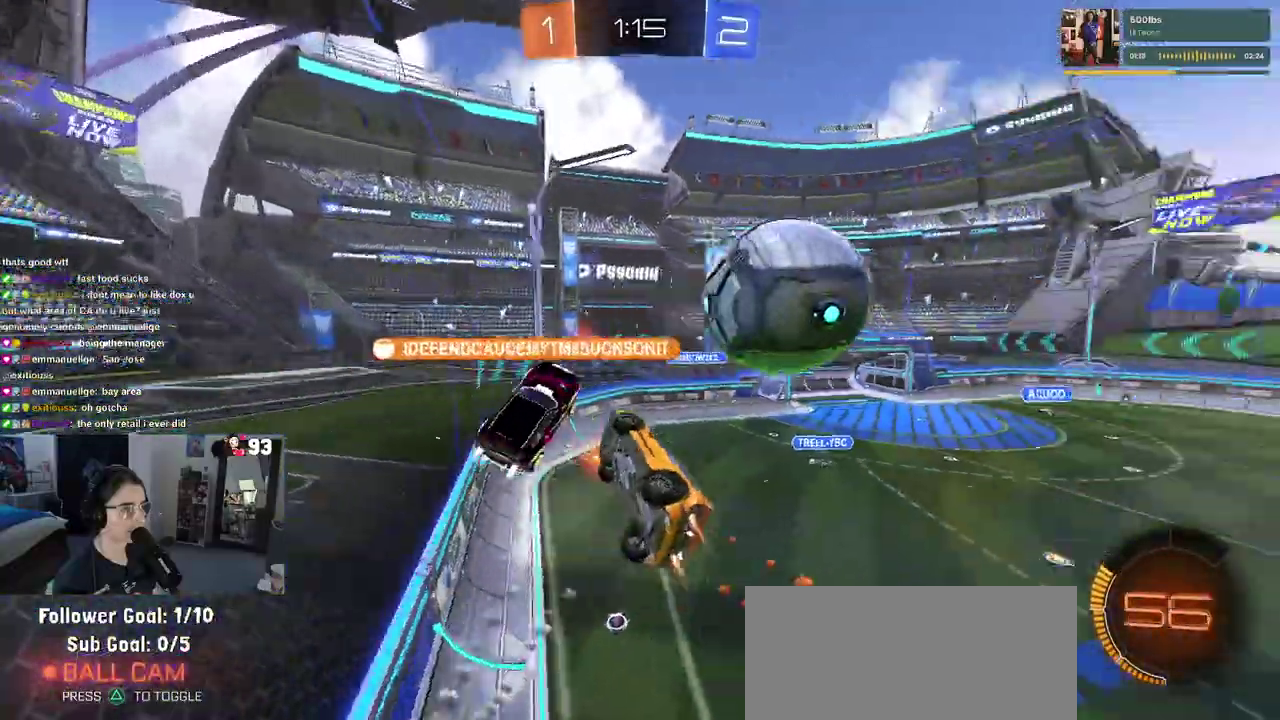
{"buttons": [], "left_stick": "right", "right_stick": "center", "events": [[250, "left_stick", "up-right"], [300, "left_stick", "center"], [367, "left_stick", "right"]]}